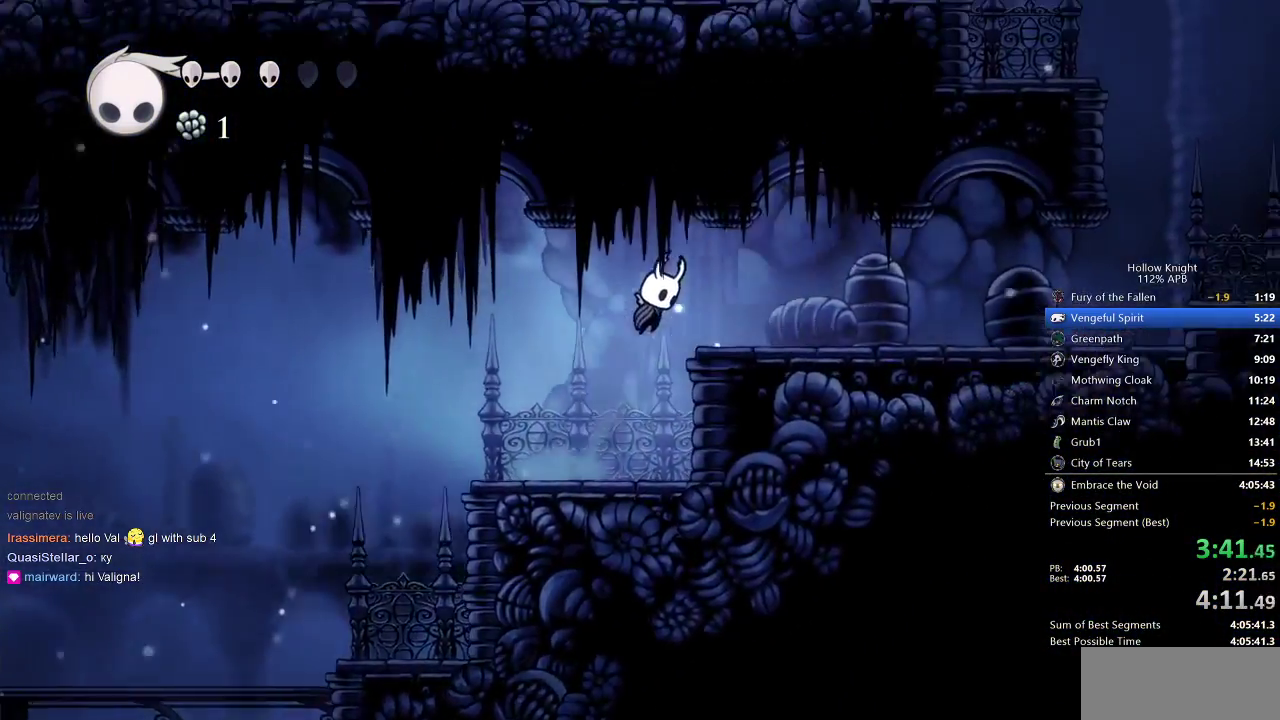
Gameplay with keyboard; each line is a JSON object with the keys held at the frame after it. "events" lists presses ("down") and releases ("up") of "cdash", "dash", "dnail", "down", "heal", "inv", "jump", "left", "nail", "right", "spell" and "up" between this image and that frame as [ms after this image, input, new state], when the widget could be followed in between. No other keys are recorded. Mouse input is not recorded. Key names are as the overlay labels them; some are game actions (e.g. jump) rather than physical keys.
{"keys": ["right"], "events": [[67, "jump", "up"]]}
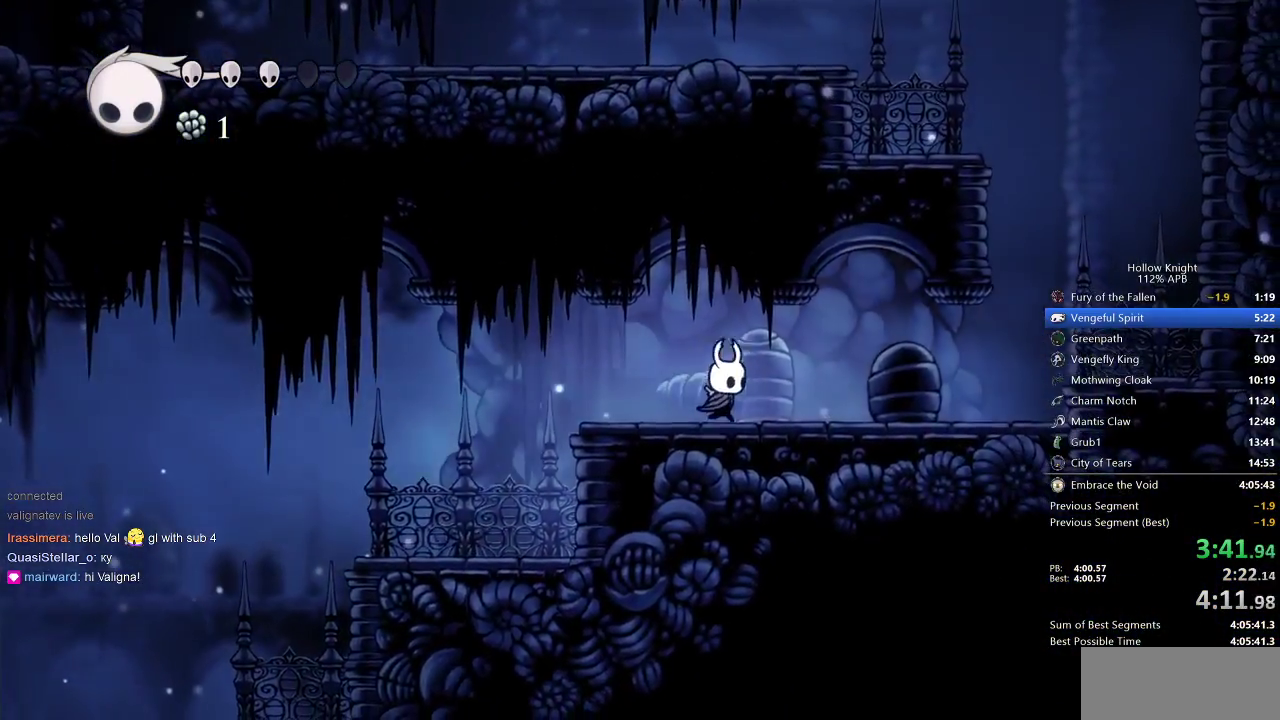
{"keys": ["right"], "events": []}
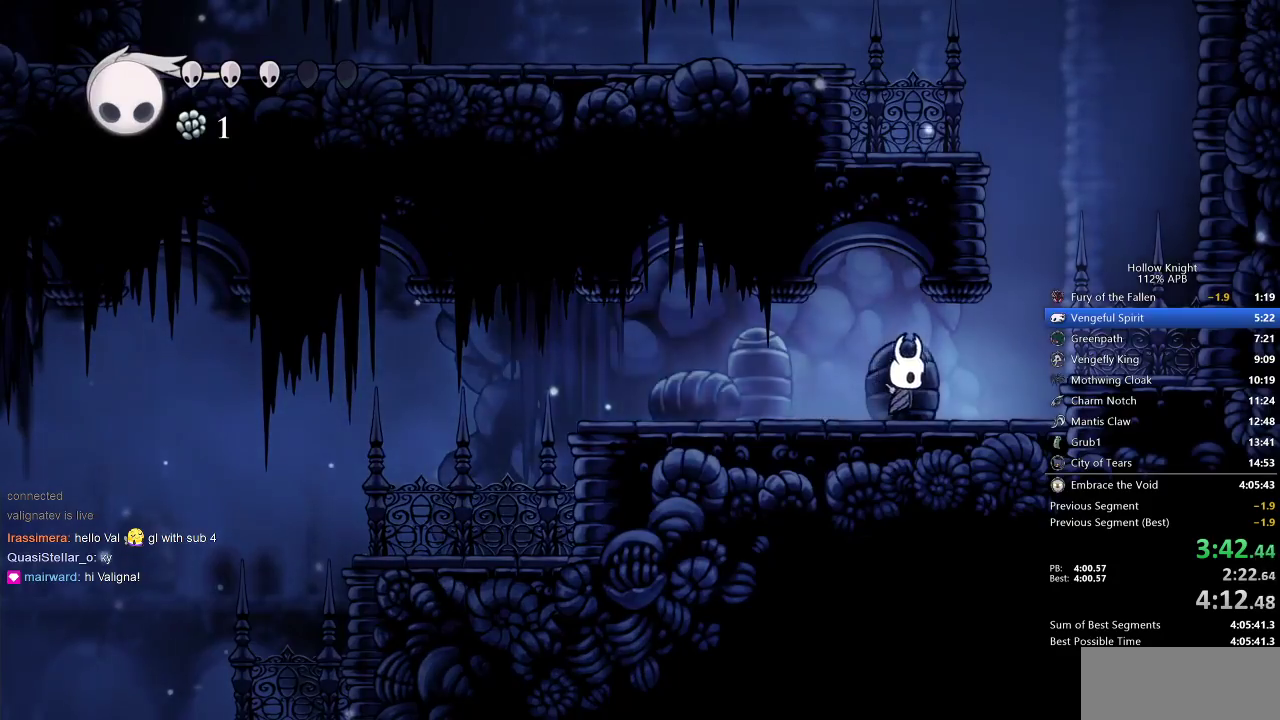
{"keys": ["right"], "events": [[233, "jump", "down"], [383, "jump", "up"]]}
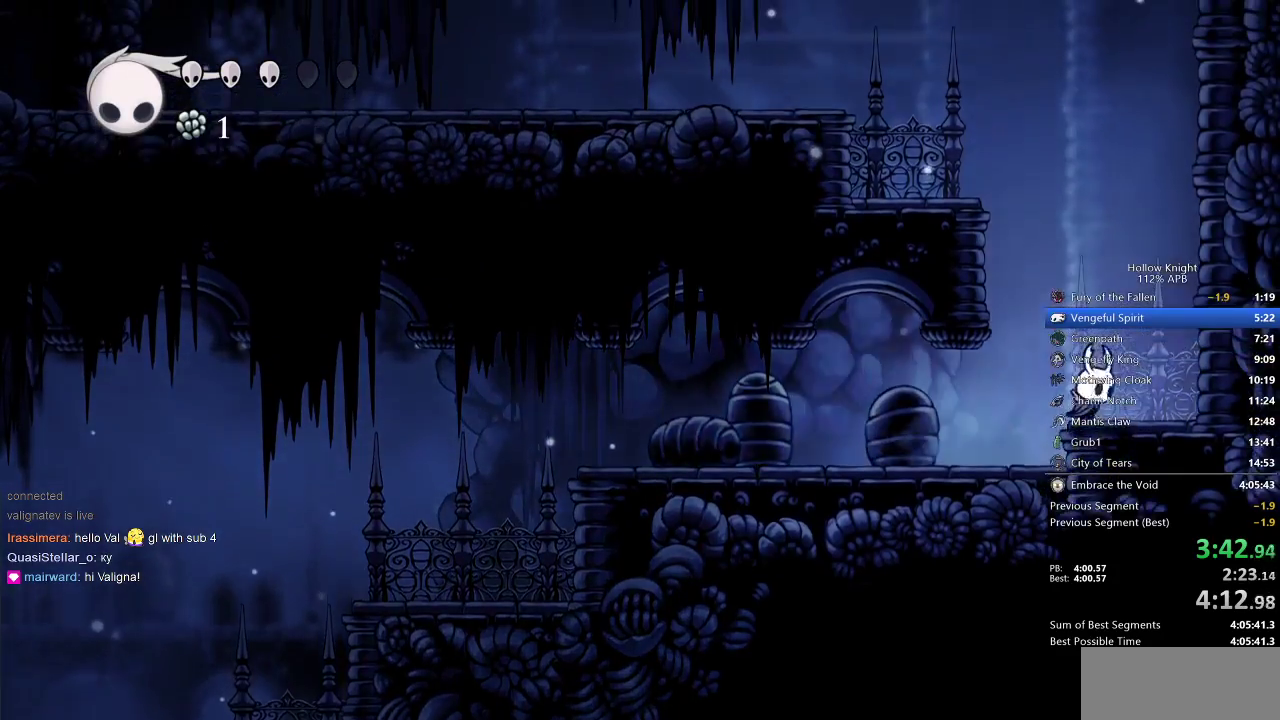
{"keys": ["jump", "left"], "events": [[117, "jump", "down"], [117, "left", "down"], [117, "right", "up"]]}
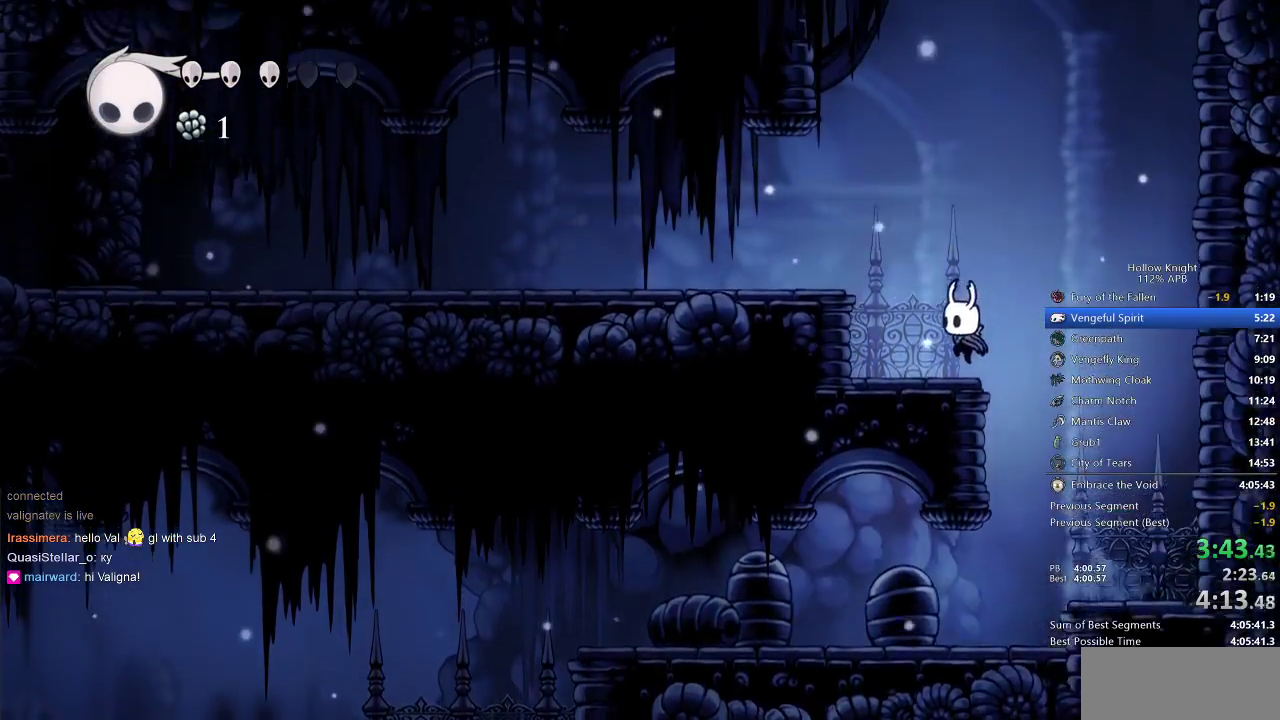
{"keys": ["left"], "events": [[33, "jump", "up"], [250, "jump", "down"], [417, "jump", "up"]]}
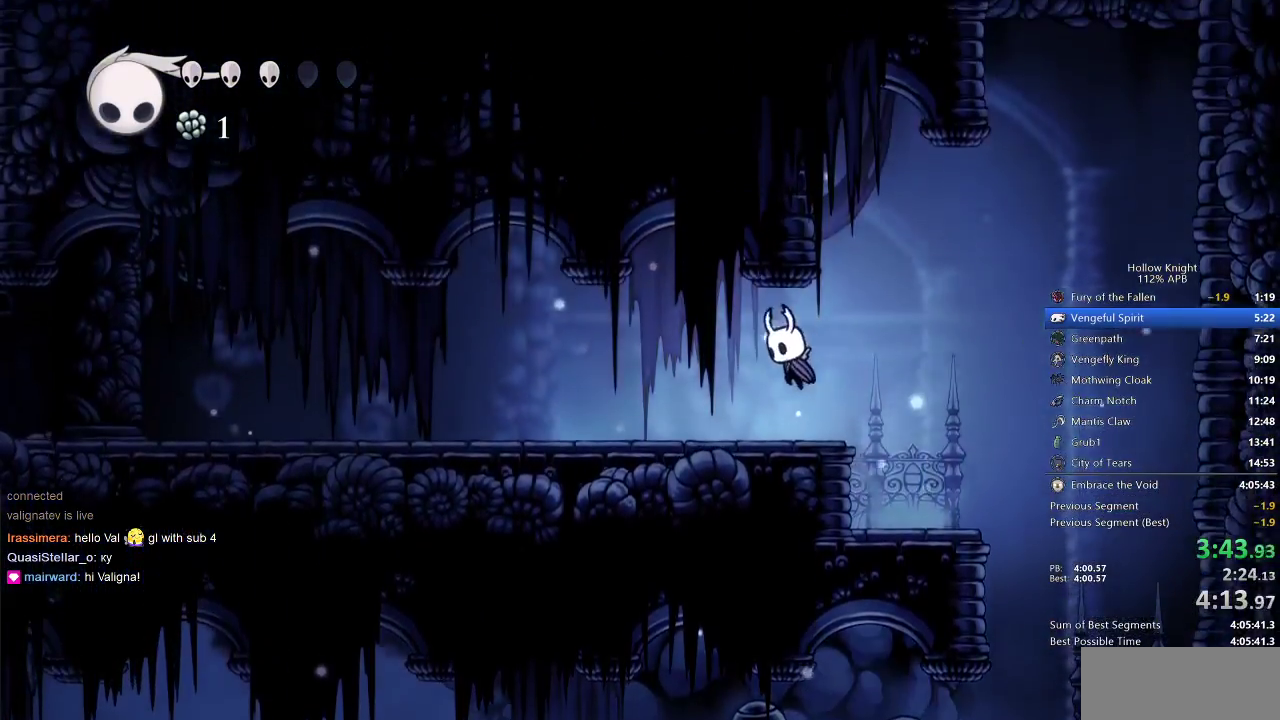
{"keys": ["left"], "events": []}
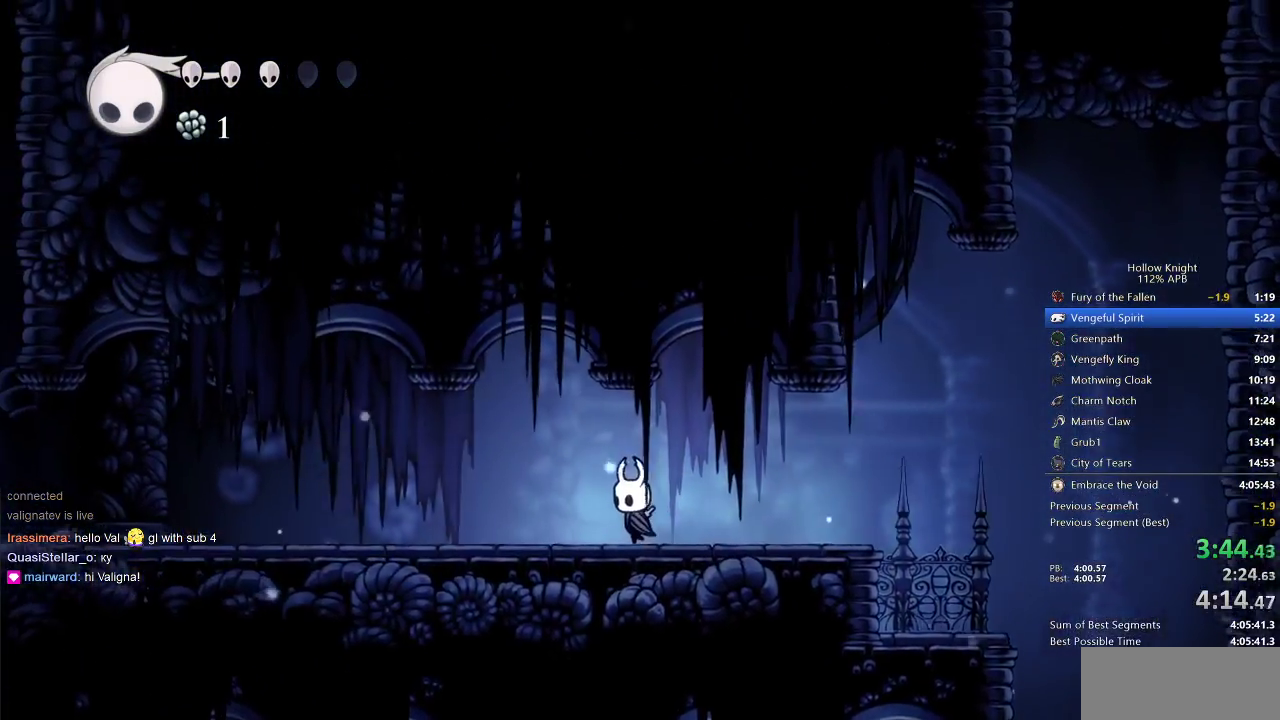
{"keys": ["left"], "events": [[267, "nail", "down"], [350, "nail", "up"]]}
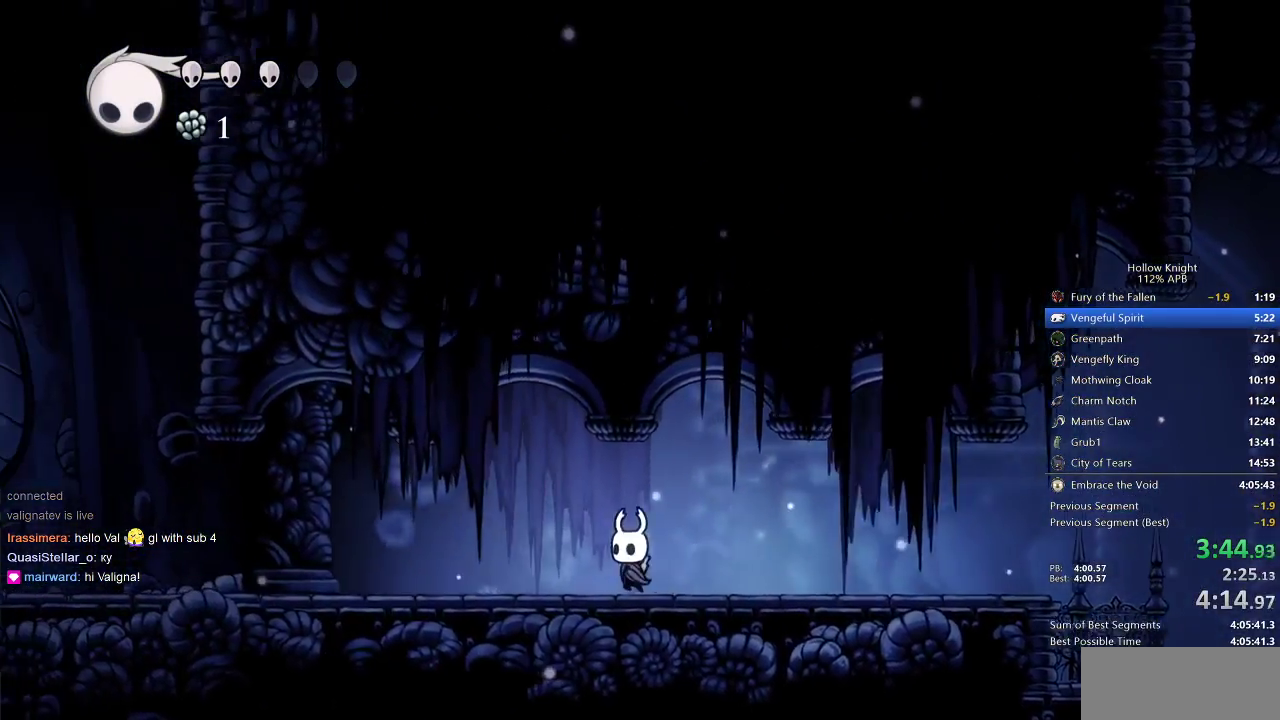
{"keys": ["left"], "events": []}
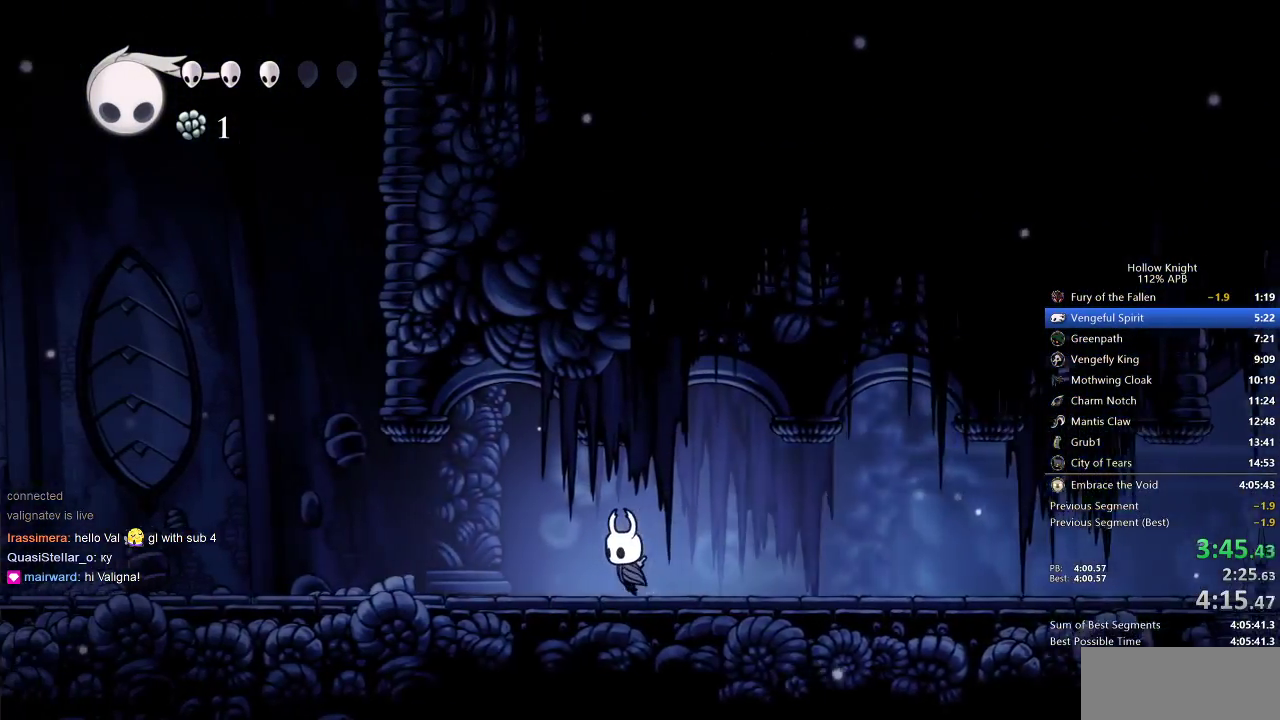
{"keys": ["left"], "events": []}
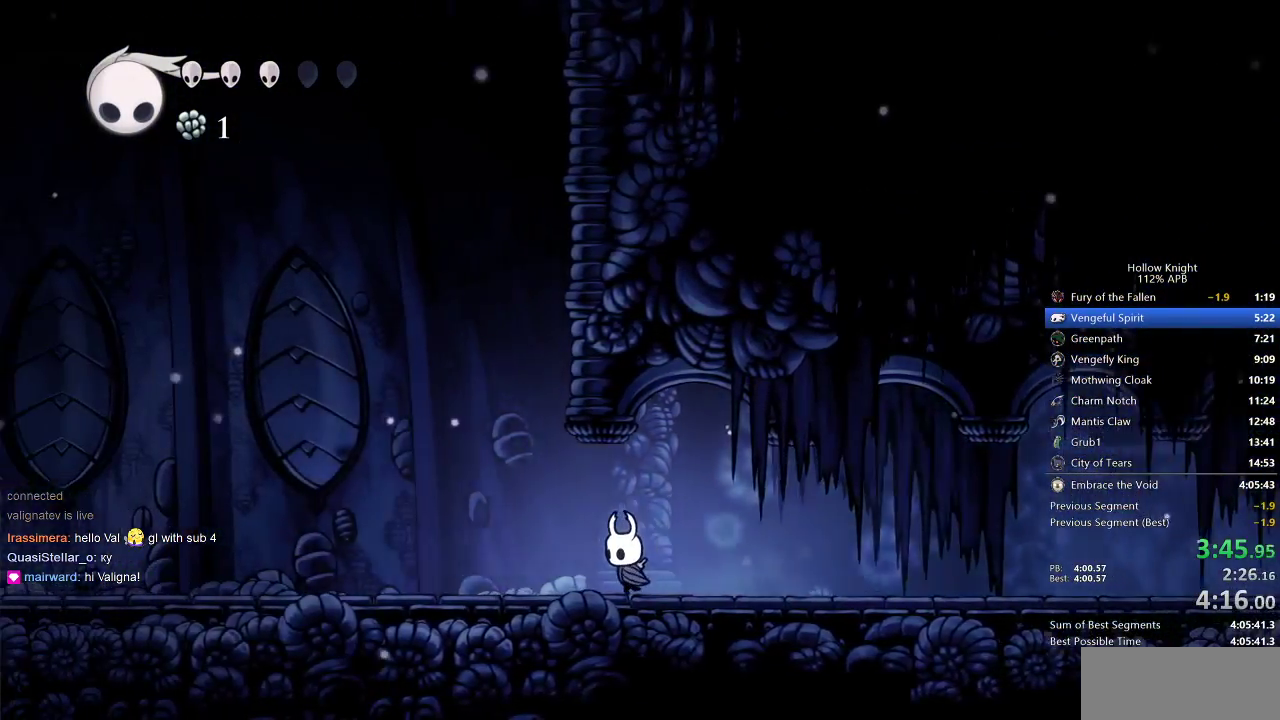
{"keys": ["left"], "events": []}
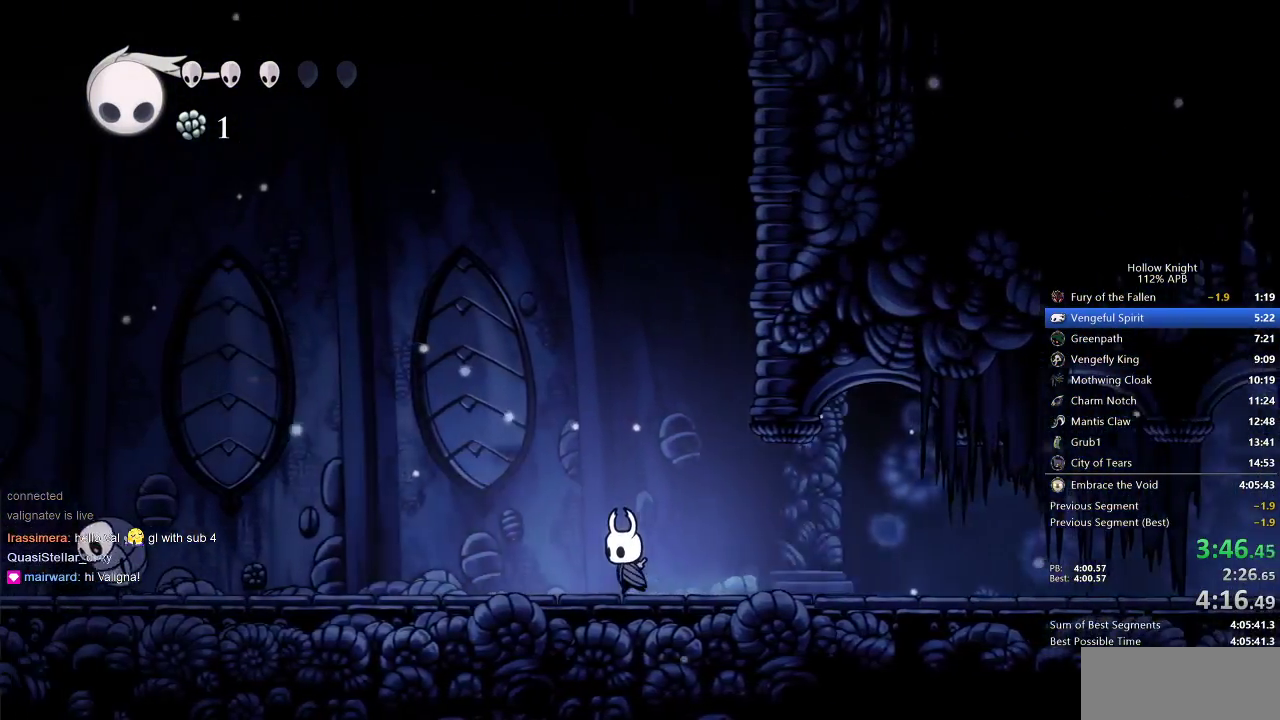
{"keys": ["left"], "events": []}
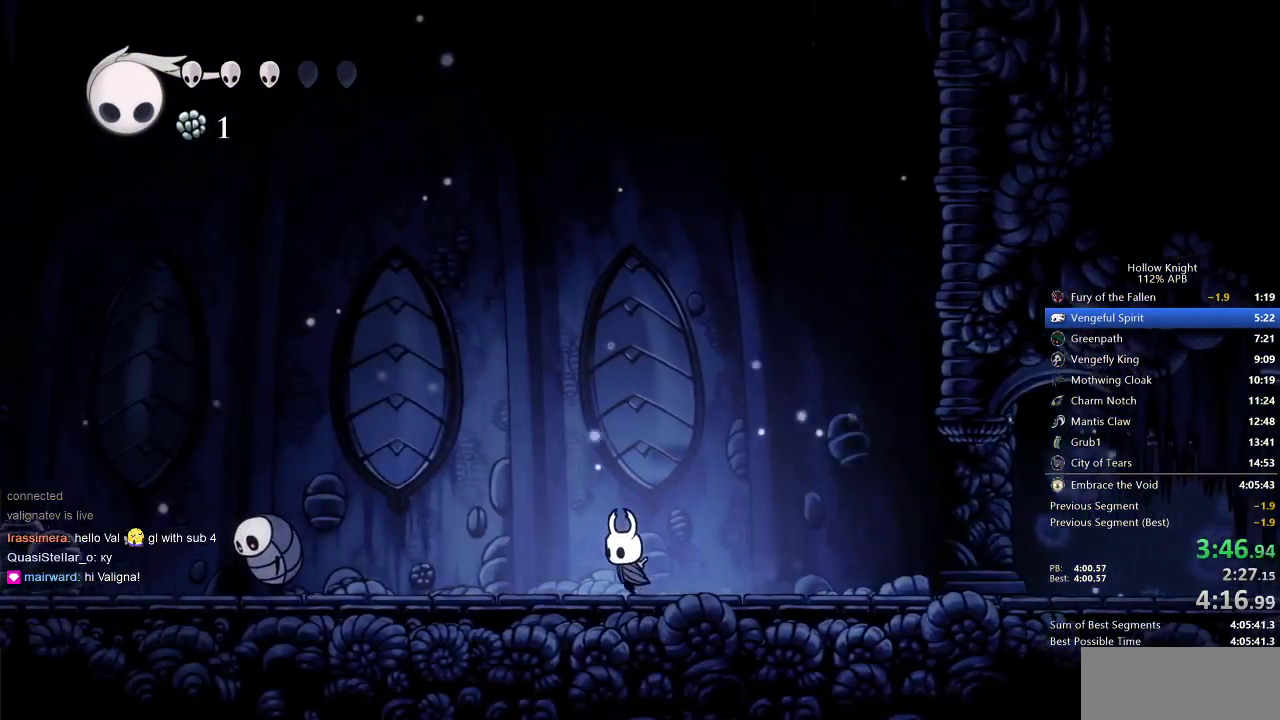
{"keys": ["jump", "left"], "events": [[367, "jump", "down"]]}
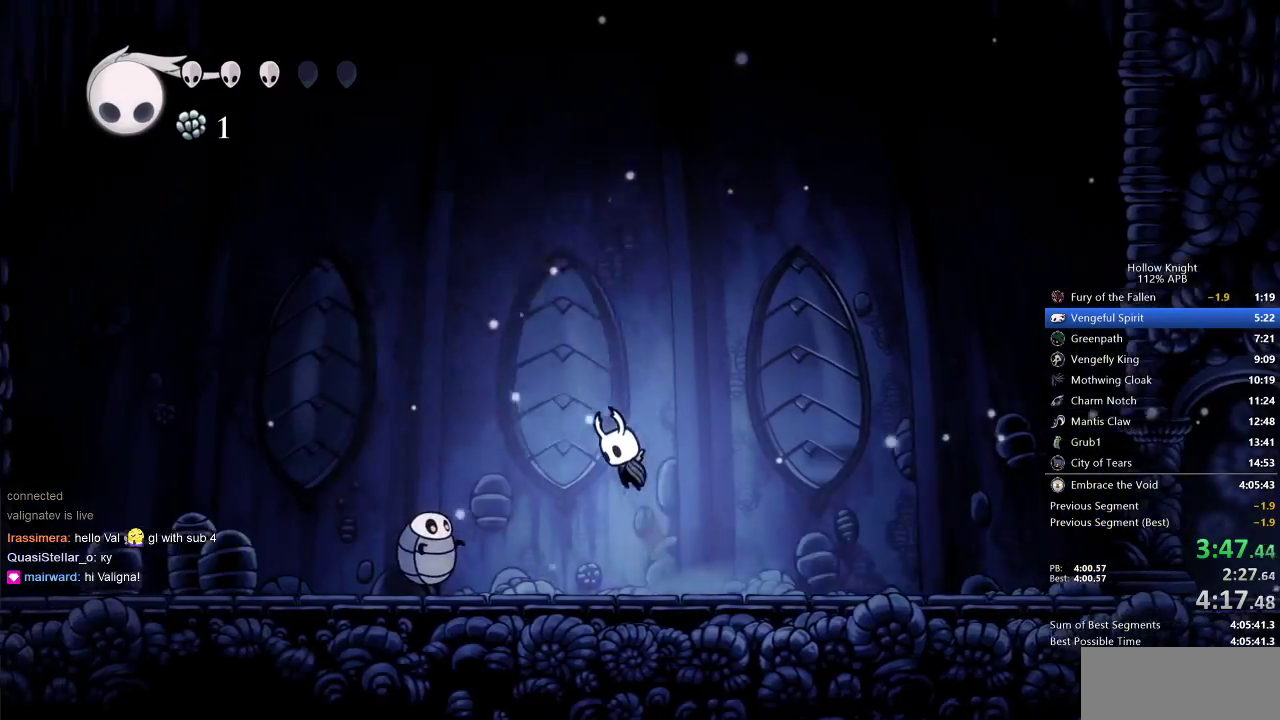
{"keys": ["right"], "events": [[250, "jump", "up"], [433, "right", "down"], [500, "left", "up"]]}
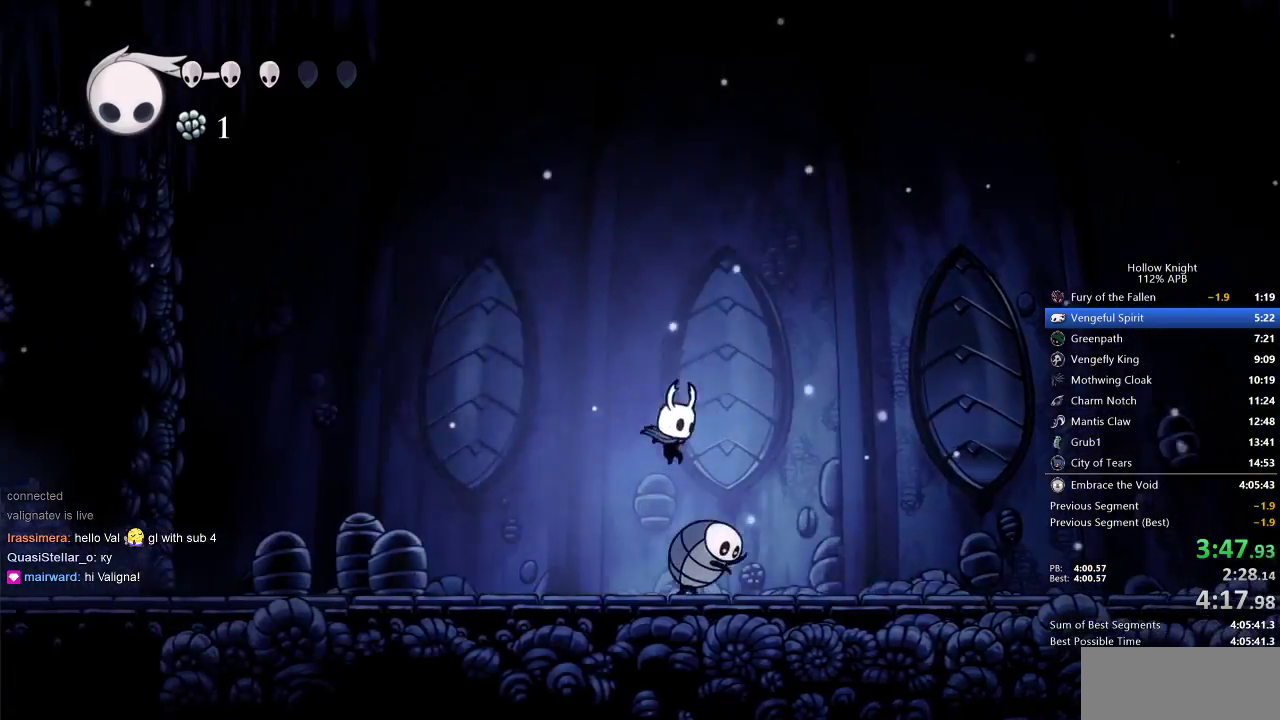
{"keys": ["left"], "events": [[167, "left", "down"], [233, "right", "up"]]}
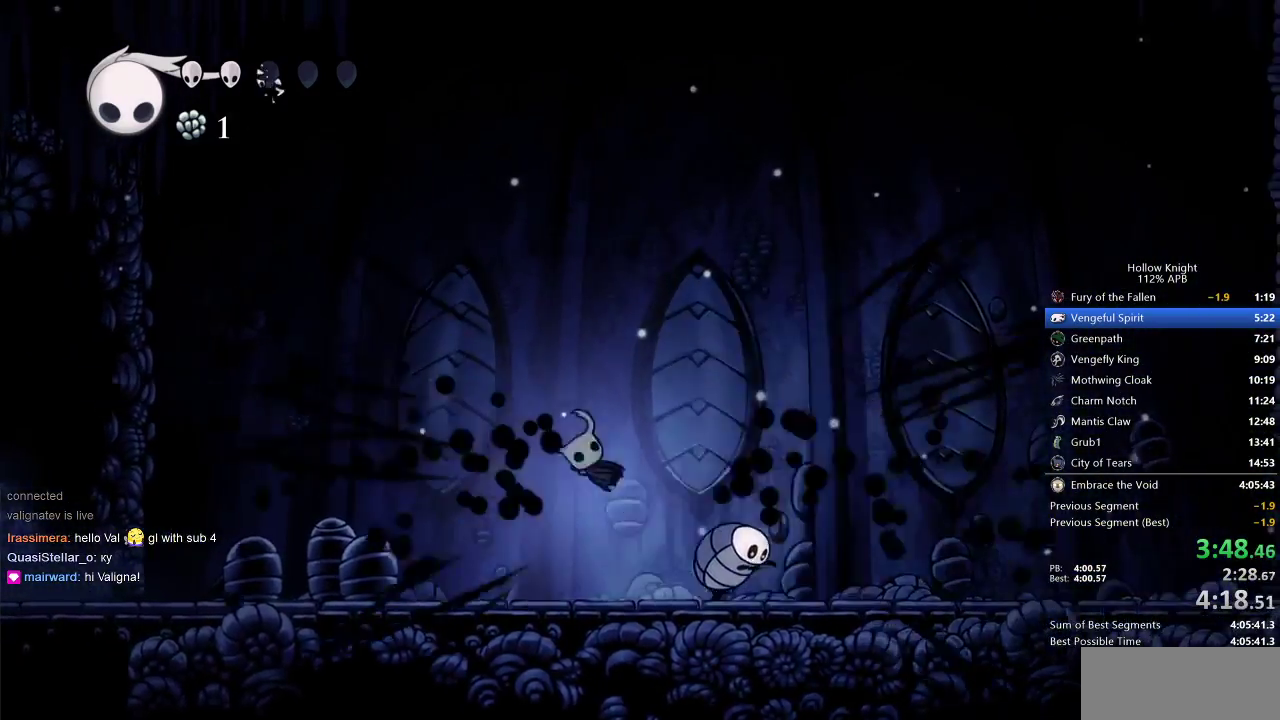
{"keys": ["left"], "events": []}
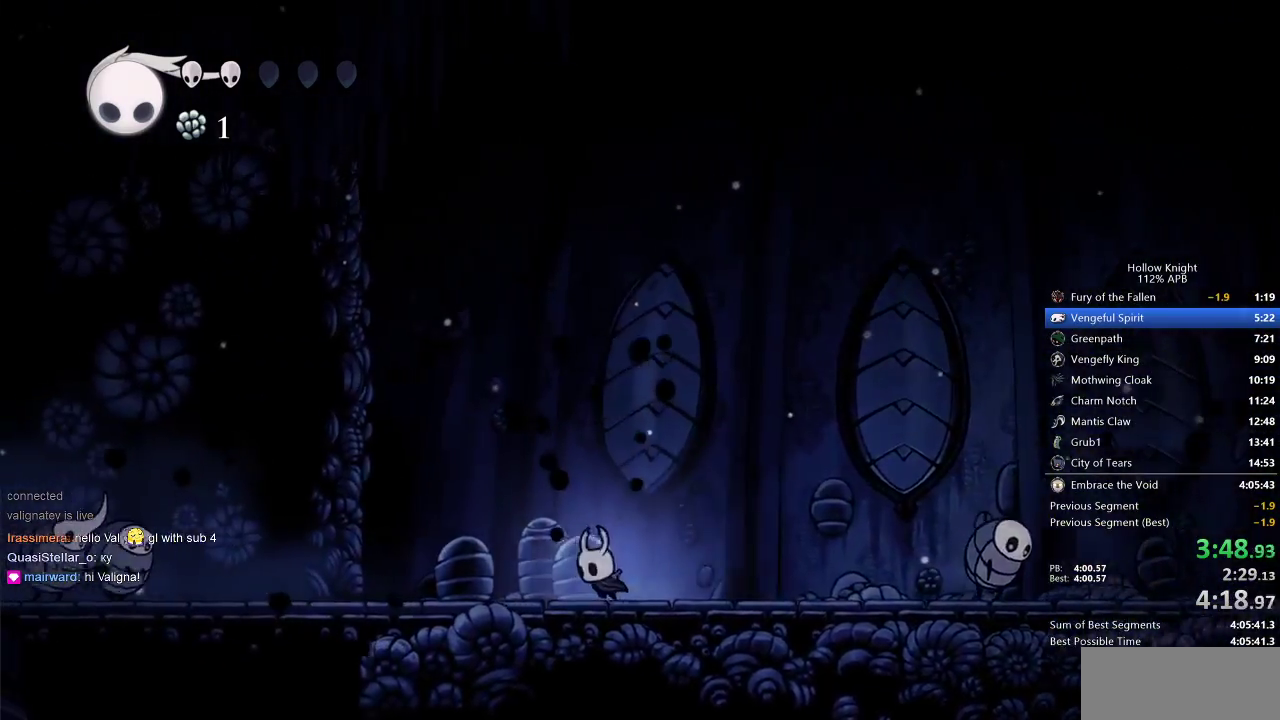
{"keys": ["left"], "events": []}
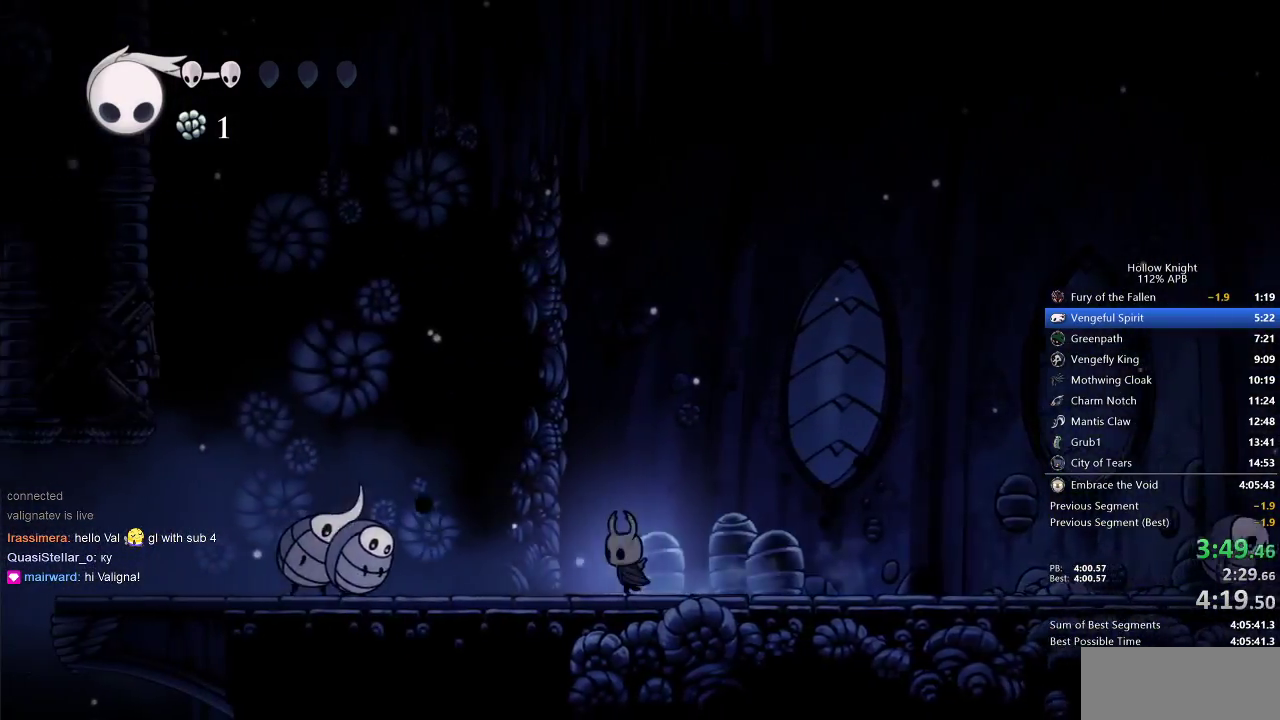
{"keys": ["left"], "events": [[133, "jump", "down"], [417, "jump", "up"]]}
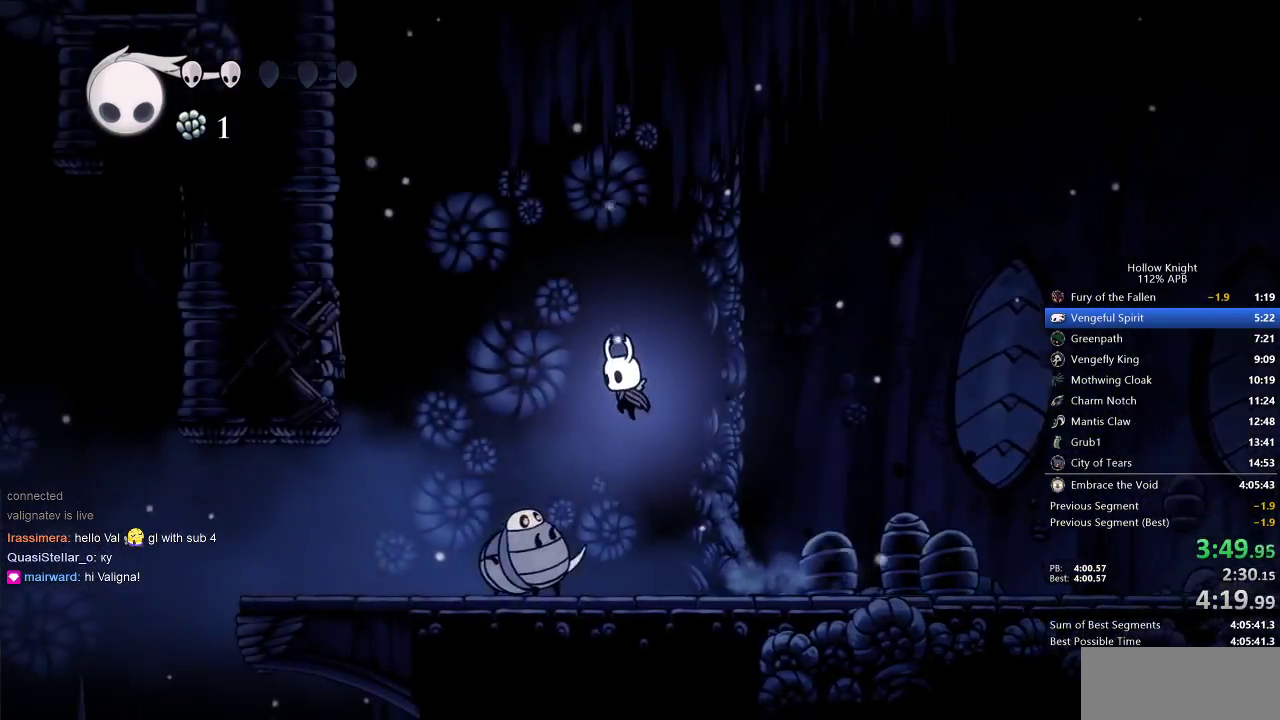
{"keys": ["left"], "events": [[200, "left", "up"], [200, "right", "down"], [333, "left", "down"], [333, "right", "up"]]}
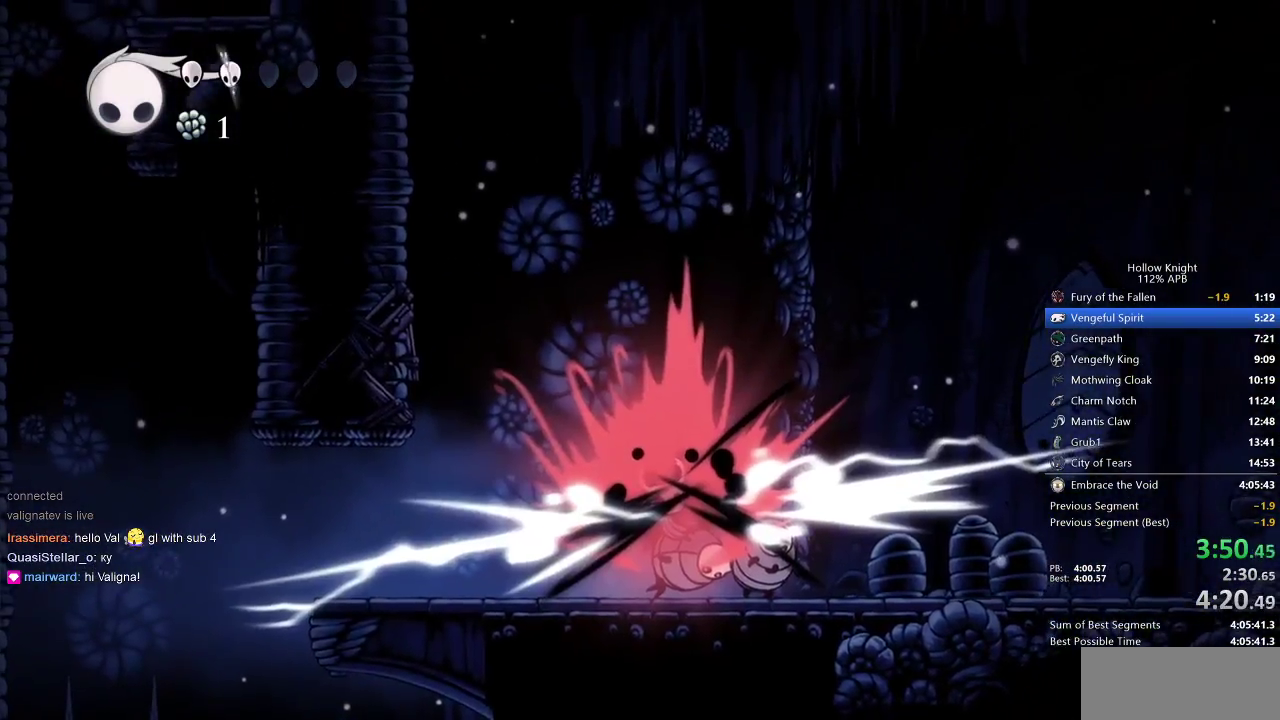
{"keys": ["left"], "events": []}
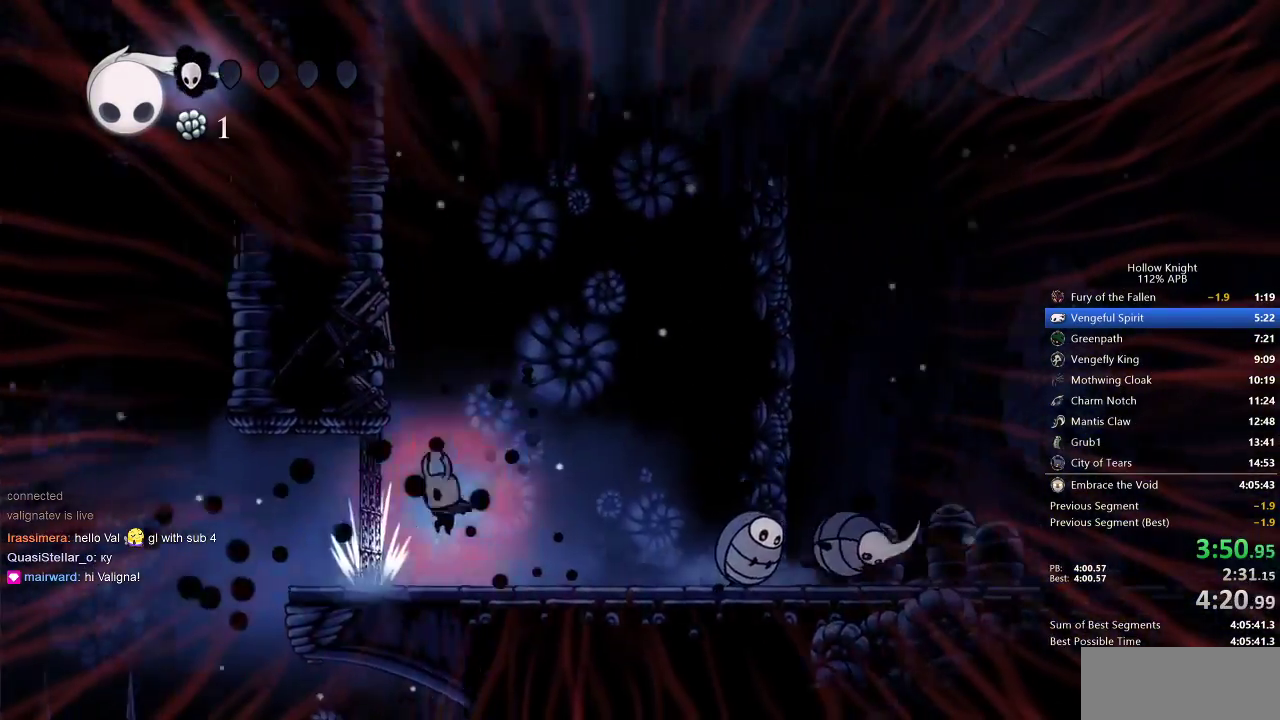
{"keys": ["right"], "events": [[83, "left", "up"], [117, "right", "down"]]}
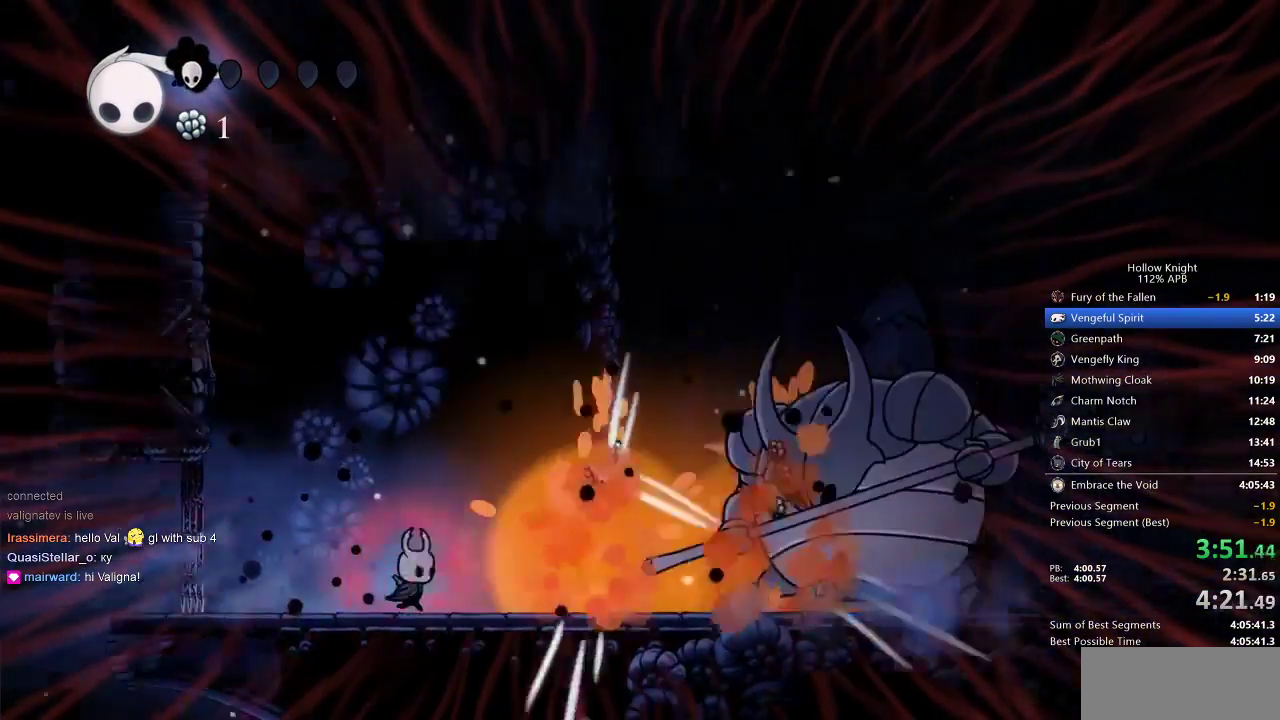
{"keys": ["right"], "events": []}
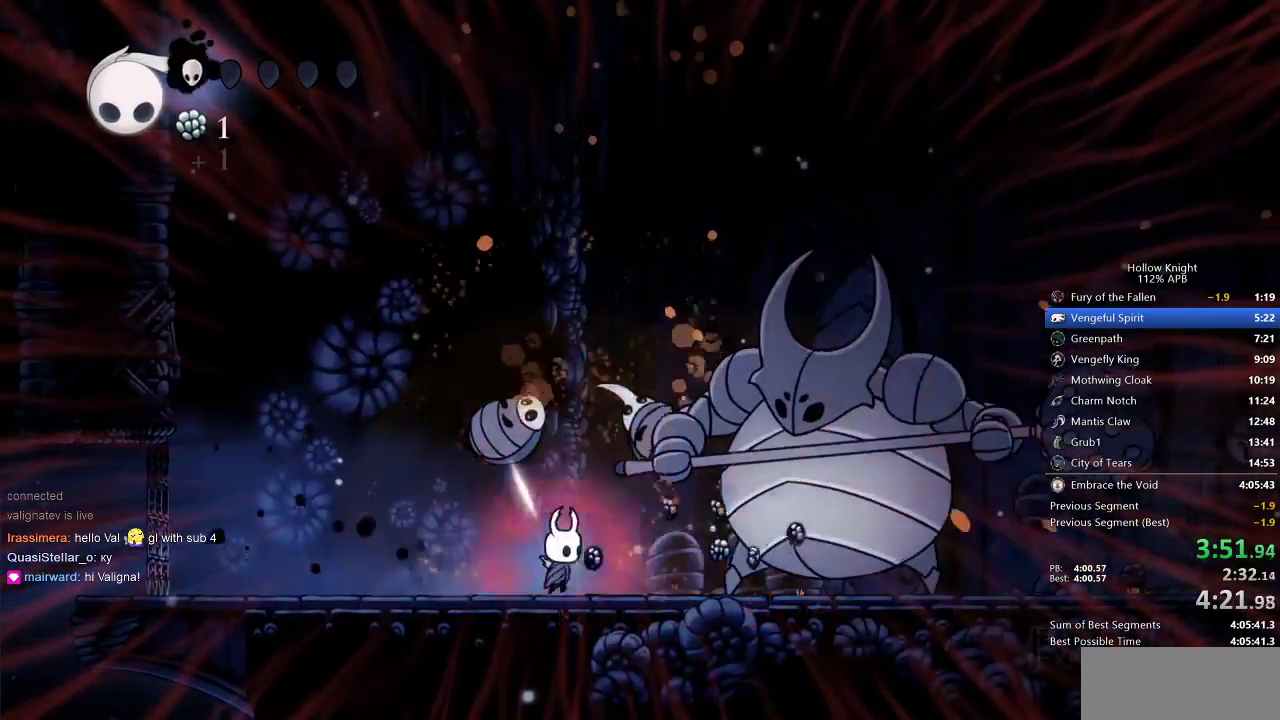
{"keys": [], "events": [[267, "nail", "down"], [367, "nail", "up"], [400, "right", "up"]]}
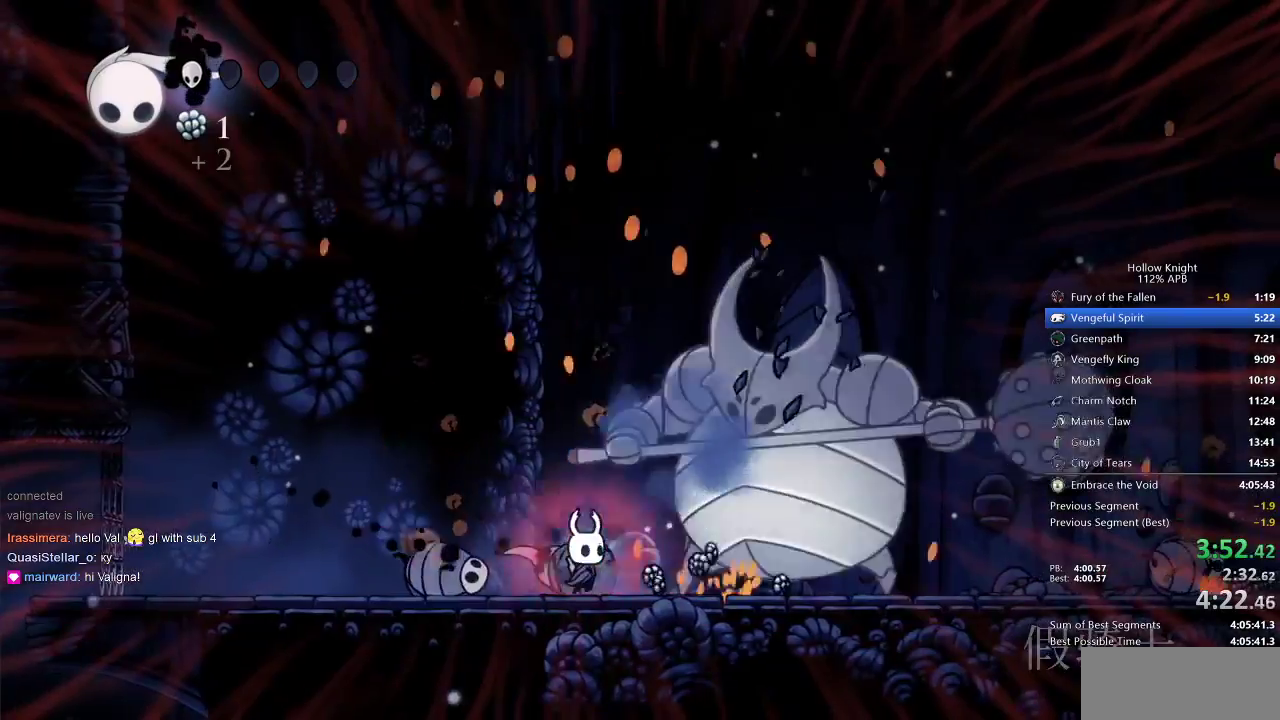
{"keys": [], "events": [[83, "right", "down"], [150, "nail", "down"], [150, "right", "up"], [250, "nail", "up"], [367, "right", "down"], [467, "right", "up"]]}
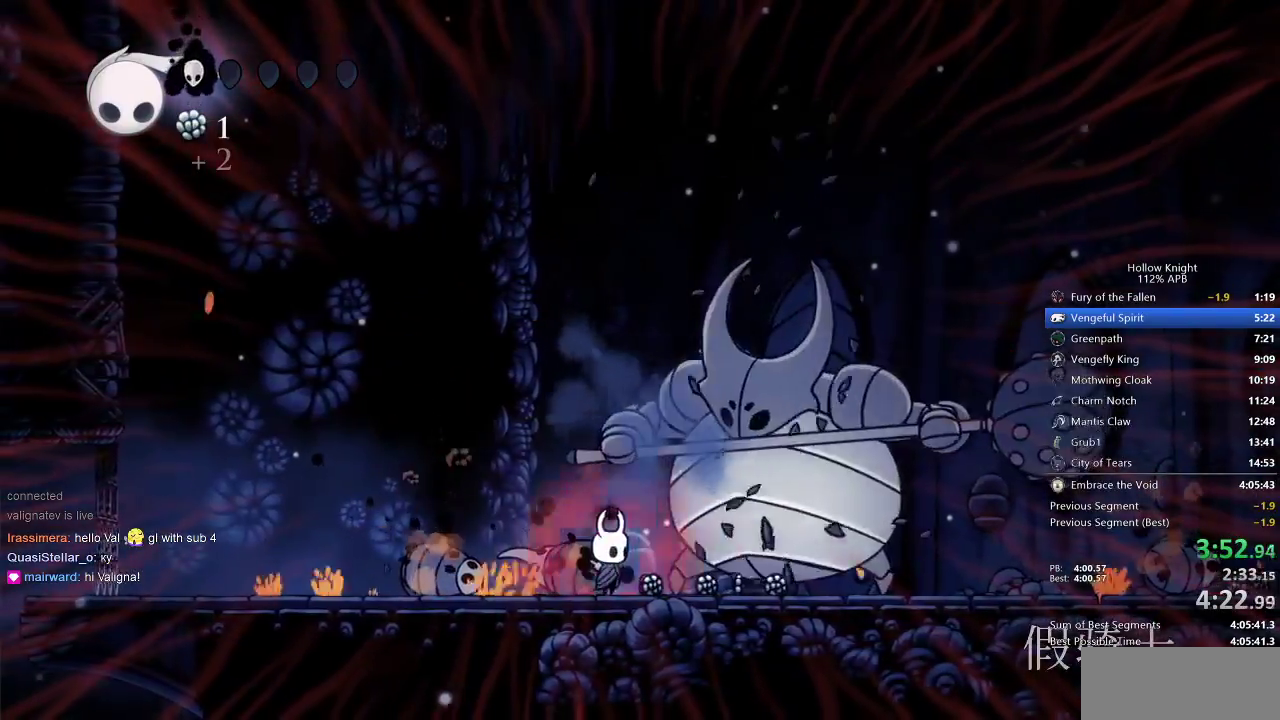
{"keys": ["nail"], "events": [[33, "nail", "down"], [150, "nail", "up"], [483, "nail", "down"]]}
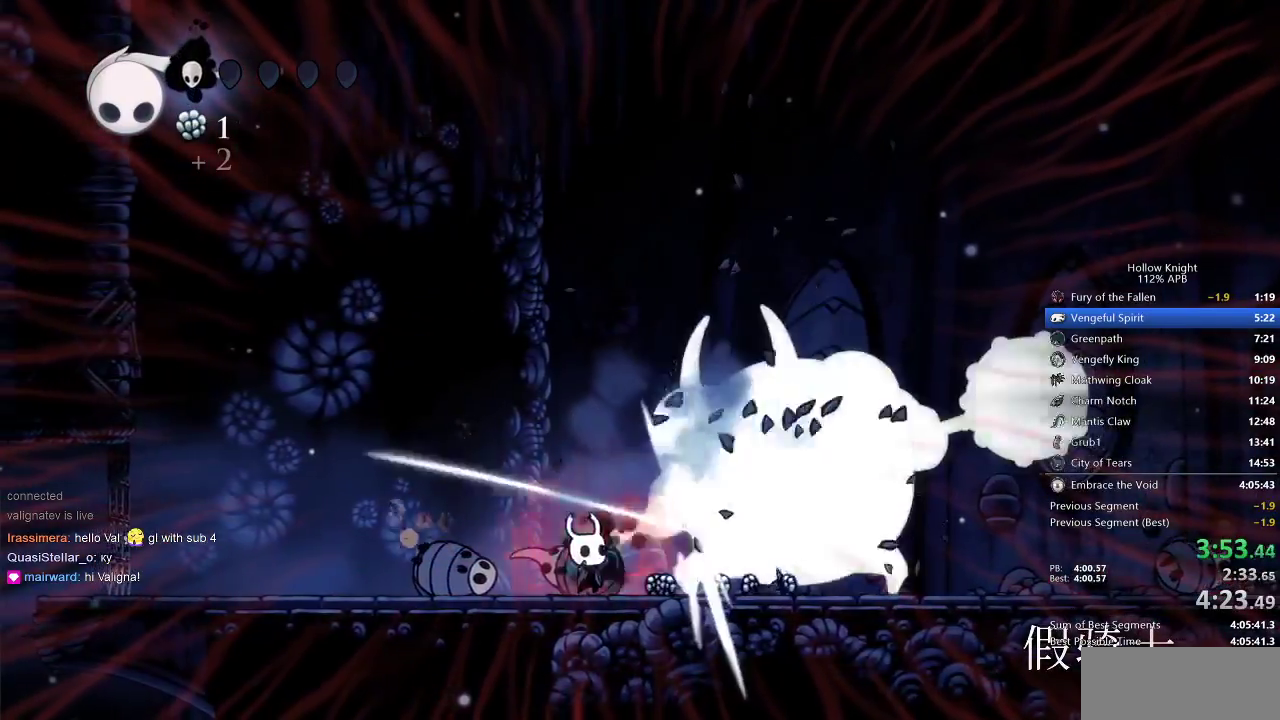
{"keys": ["right"], "events": [[83, "nail", "up"], [283, "right", "down"], [367, "nail", "down"], [417, "right", "up"], [483, "right", "down"], [500, "nail", "up"]]}
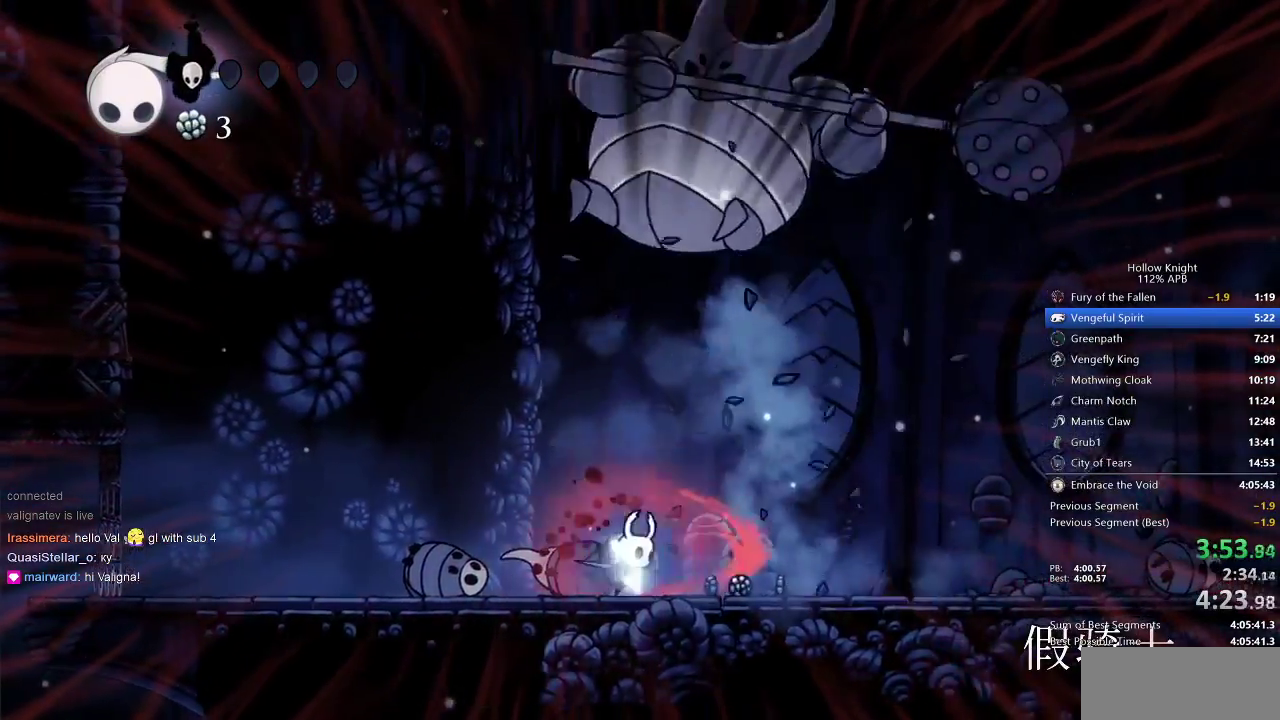
{"keys": ["nail", "right", "up"], "events": [[117, "jump", "down"], [117, "right", "up"], [117, "up", "down"], [417, "nail", "down"], [450, "right", "down"], [467, "jump", "up"]]}
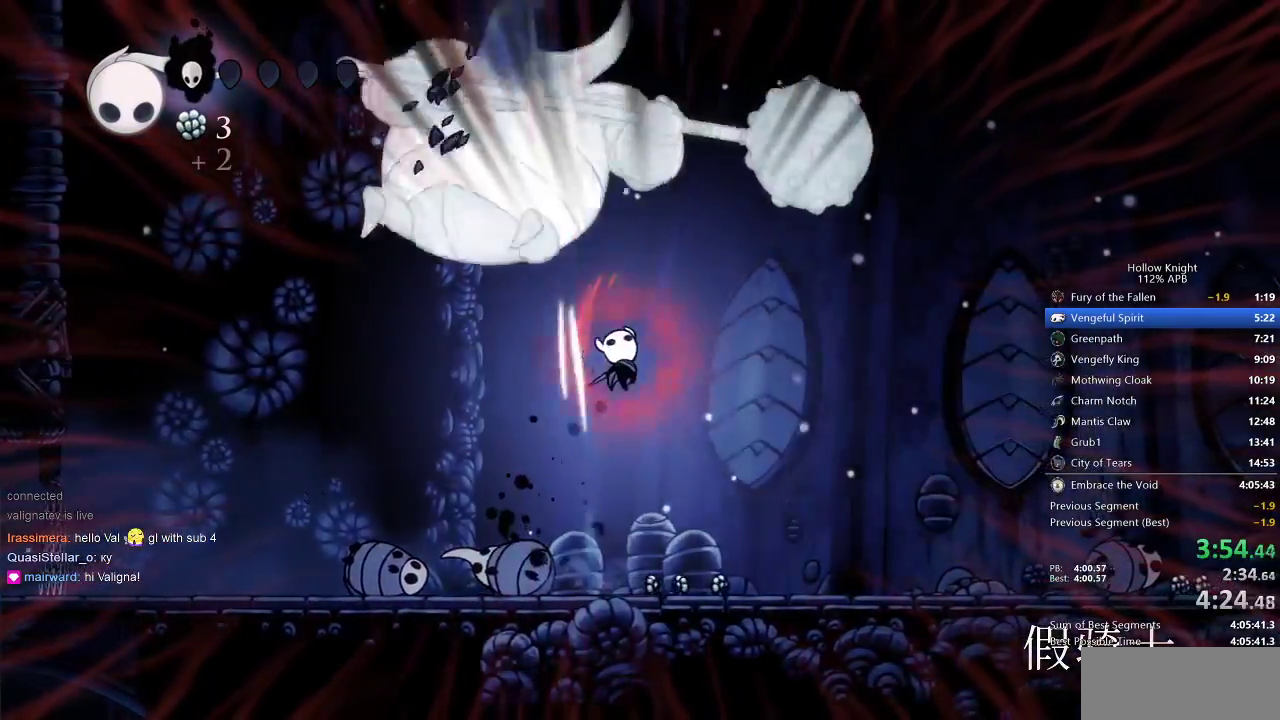
{"keys": [], "events": [[33, "up", "up"], [67, "nail", "up"], [133, "left", "down"], [133, "right", "up"], [300, "nail", "down"], [350, "left", "up"], [400, "nail", "up"]]}